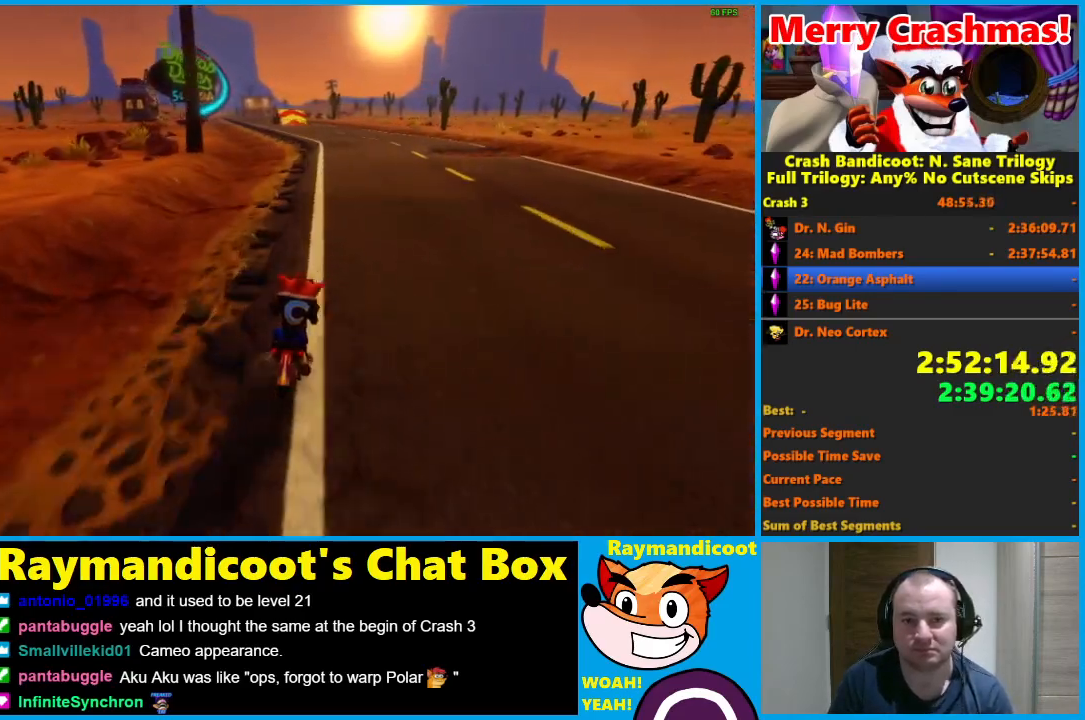
Gameplay with a controller (Xbox layout); each line is a JSON object with the inputs held at the frame after it. "button_events" lists button changes between this image and that frame as [ms after this image, input, new state], when the widget could be followed in between (sticks are given only as held states).
{"buttons": ["R2"], "left_stick": "center", "right_stick": "center", "button_events": []}
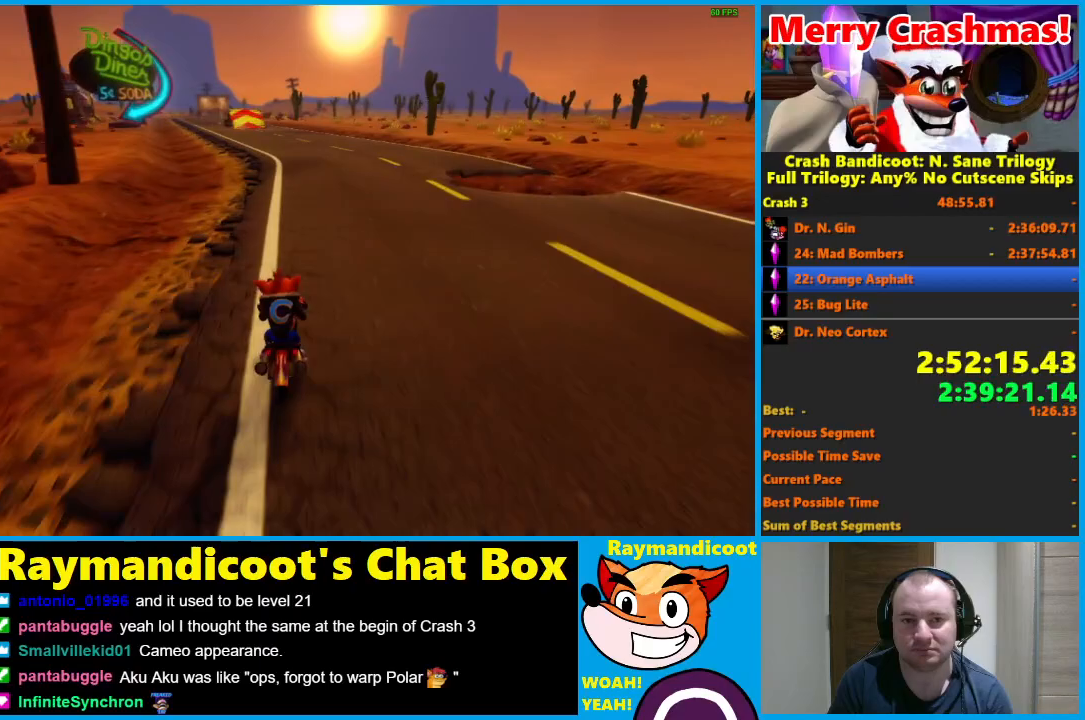
{"buttons": ["R2"], "left_stick": "left", "right_stick": "center", "button_events": []}
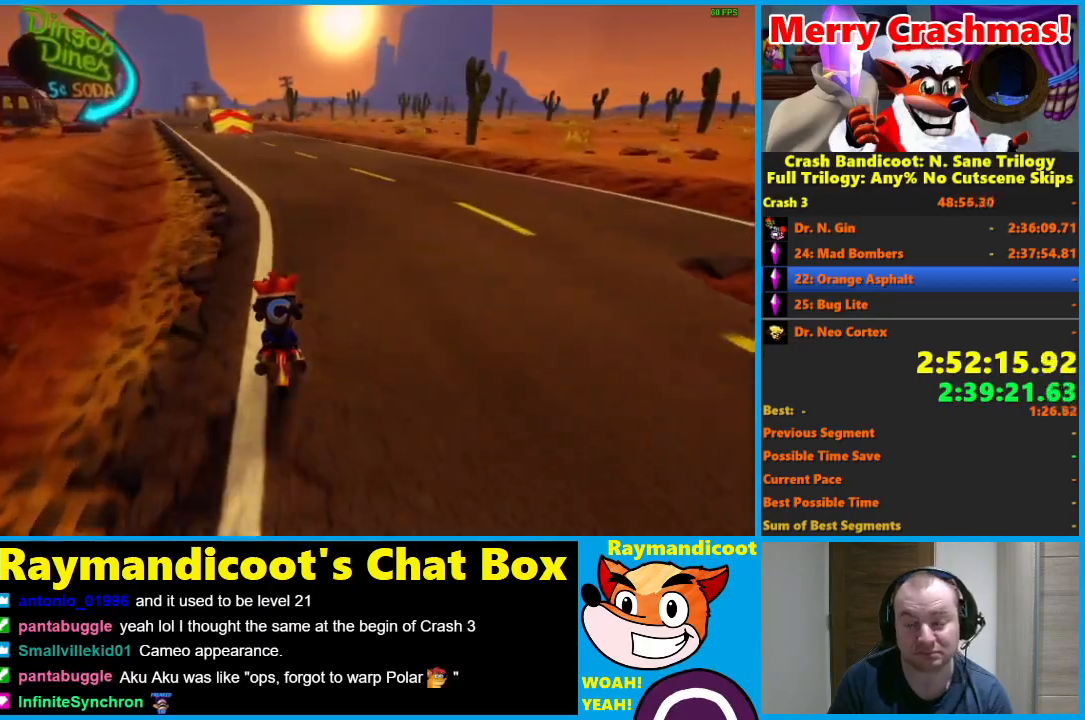
{"buttons": ["R2"], "left_stick": "left", "right_stick": "center", "button_events": []}
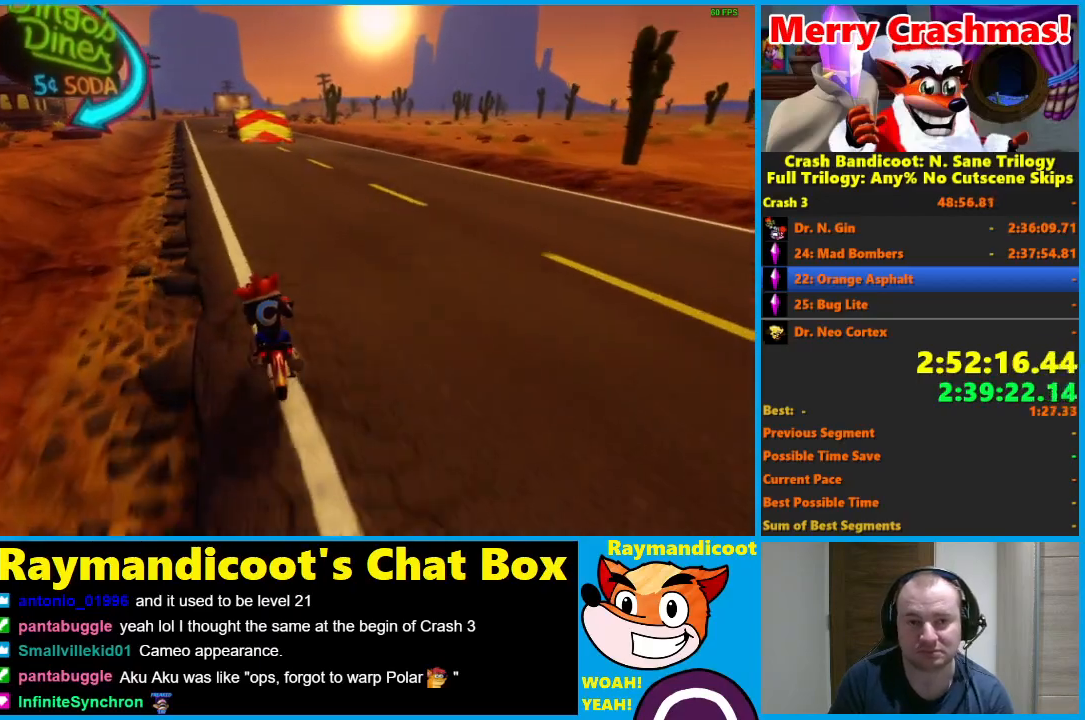
{"buttons": ["R2"], "left_stick": "center", "right_stick": "center", "button_events": []}
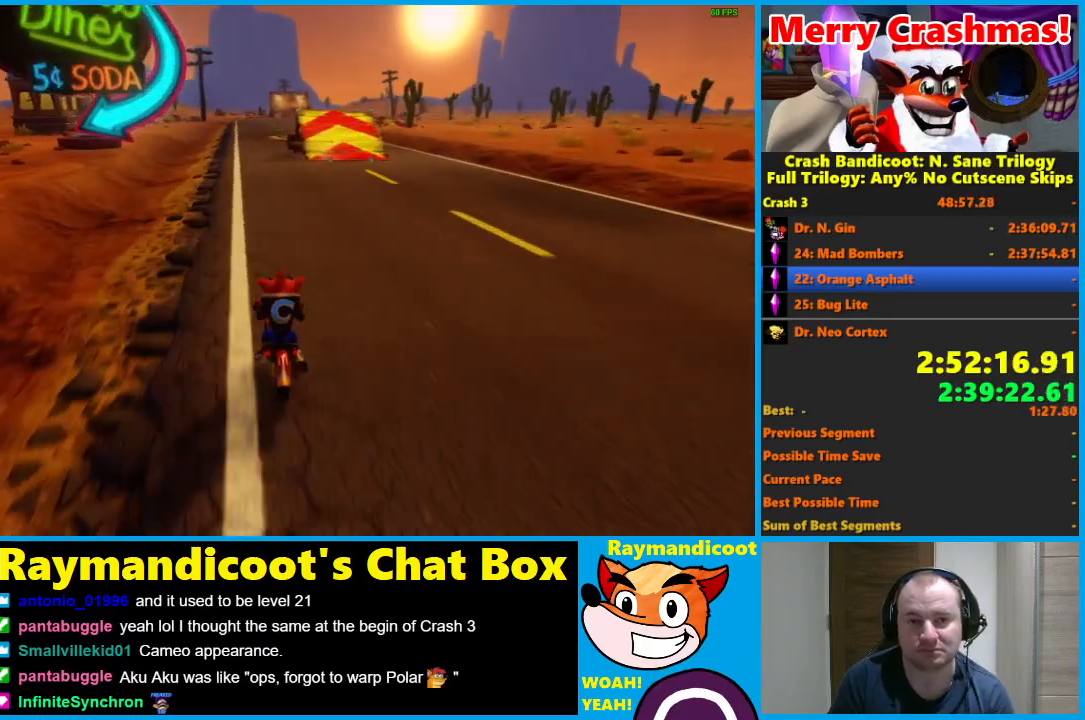
{"buttons": ["R2"], "left_stick": "right", "right_stick": "center", "button_events": []}
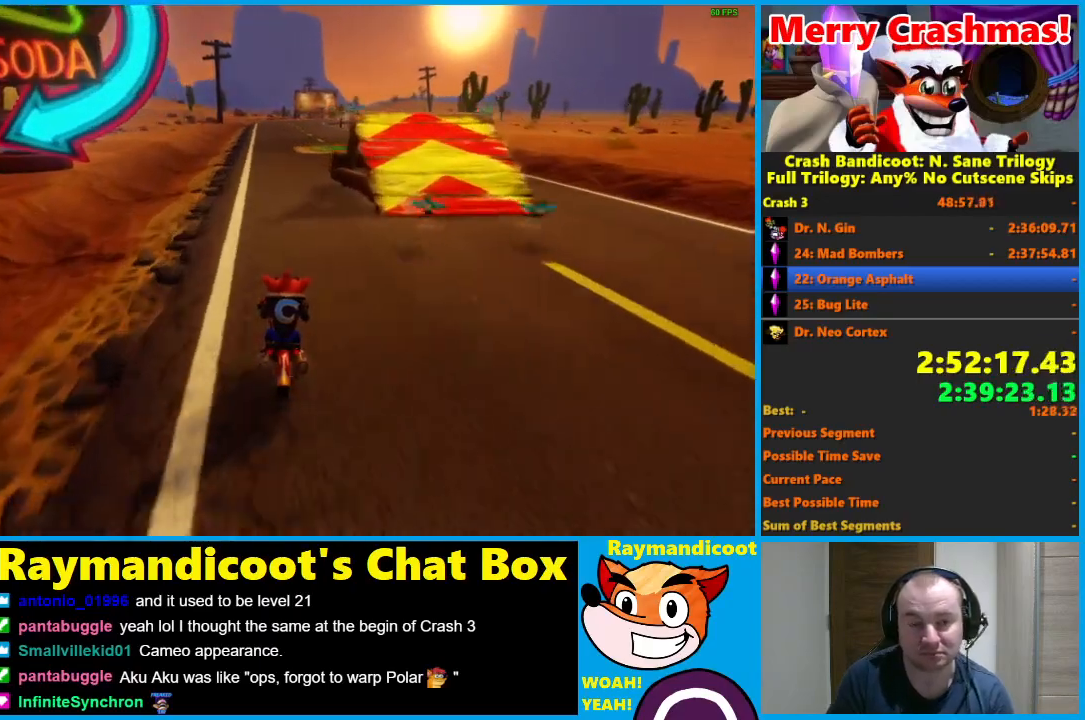
{"buttons": ["R2"], "left_stick": "right", "right_stick": "center", "button_events": []}
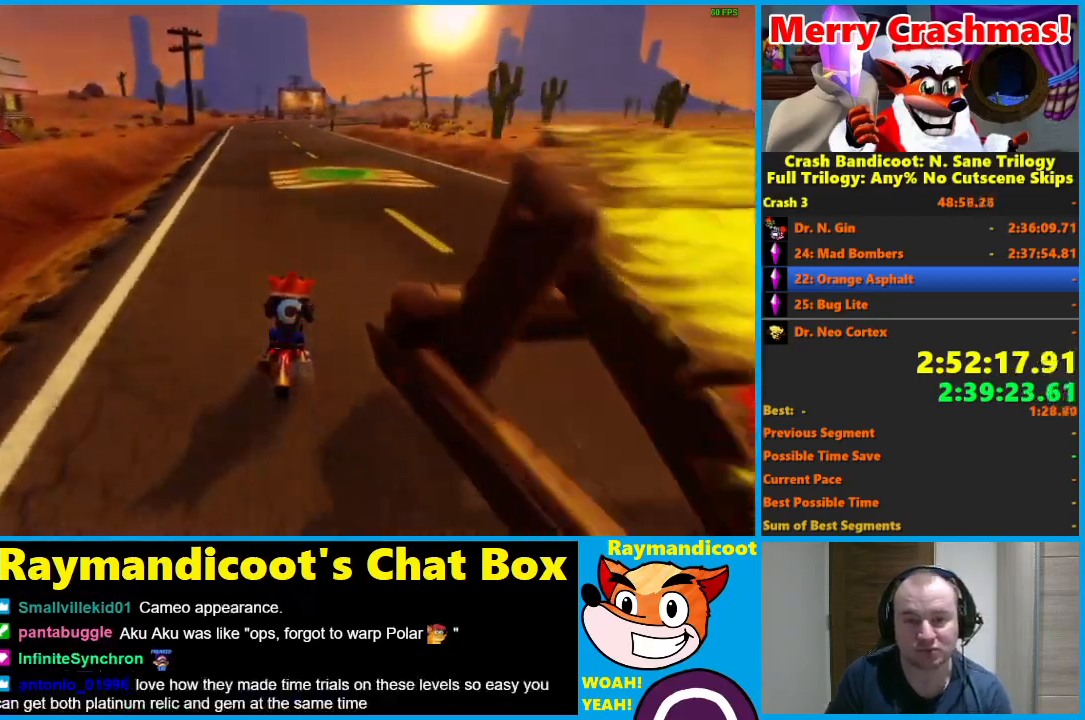
{"buttons": ["R2"], "left_stick": "center", "right_stick": "center", "button_events": []}
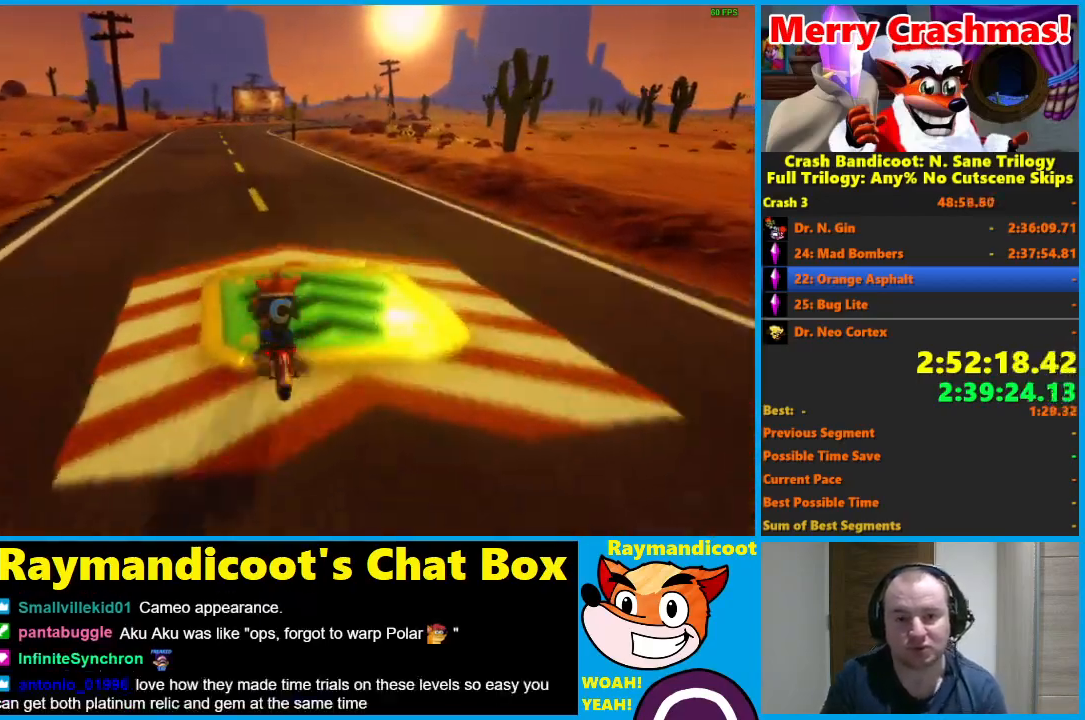
{"buttons": ["R2"], "left_stick": "right", "right_stick": "center", "button_events": []}
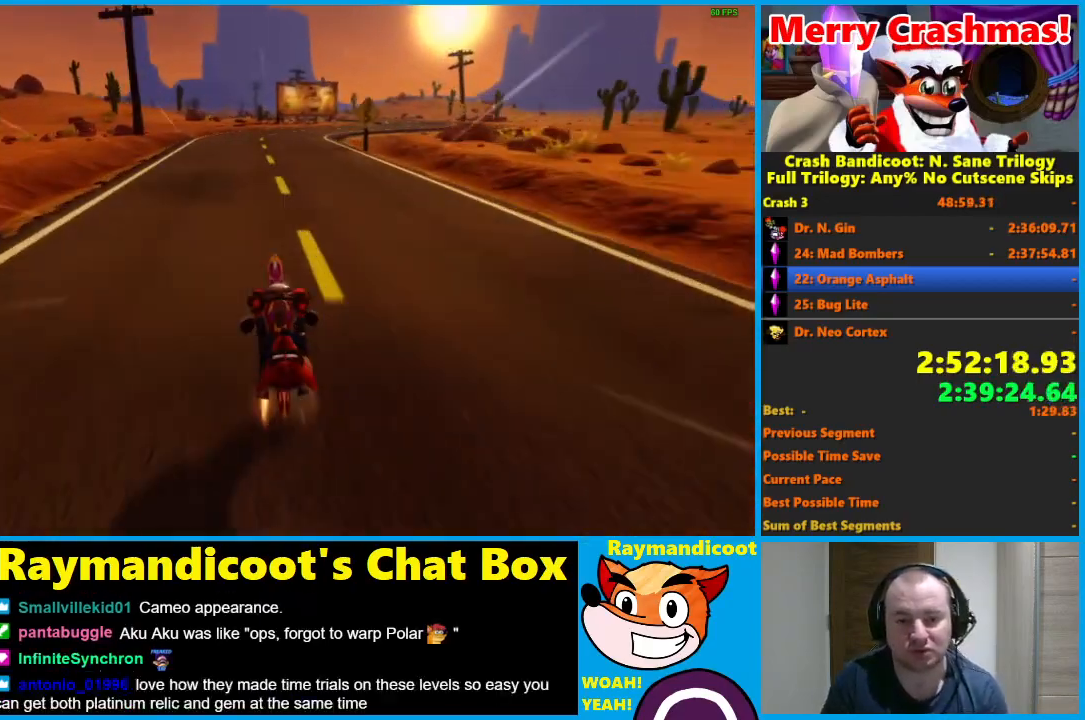
{"buttons": ["R2"], "left_stick": "right", "right_stick": "center", "button_events": []}
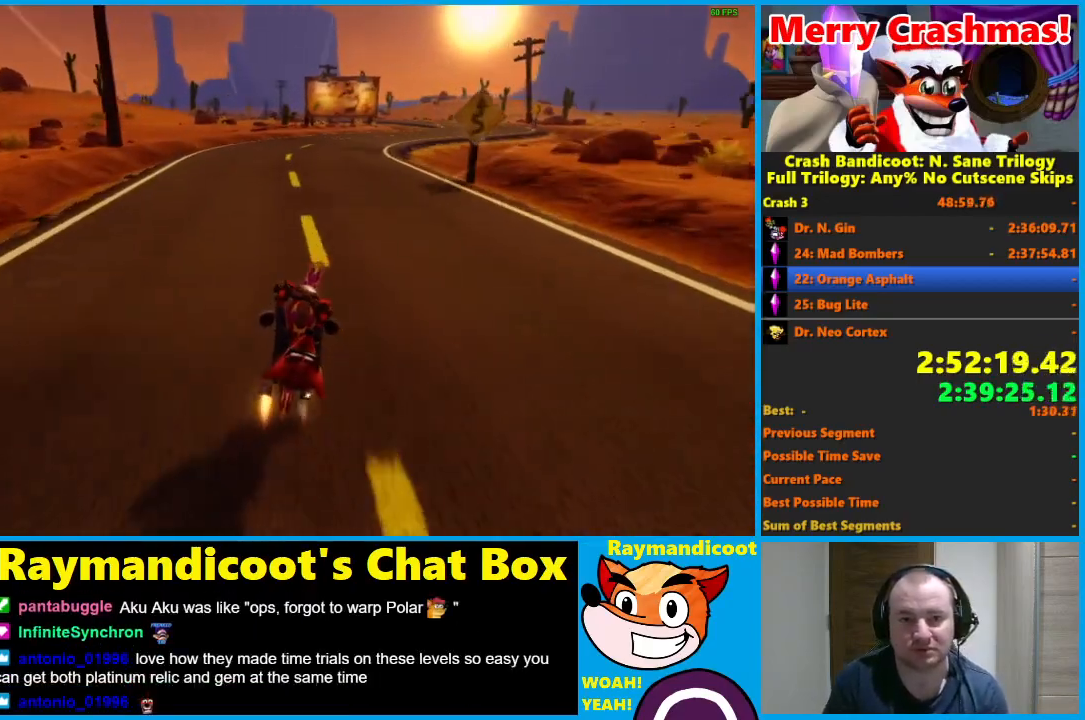
{"buttons": ["R2"], "left_stick": "right", "right_stick": "center", "button_events": []}
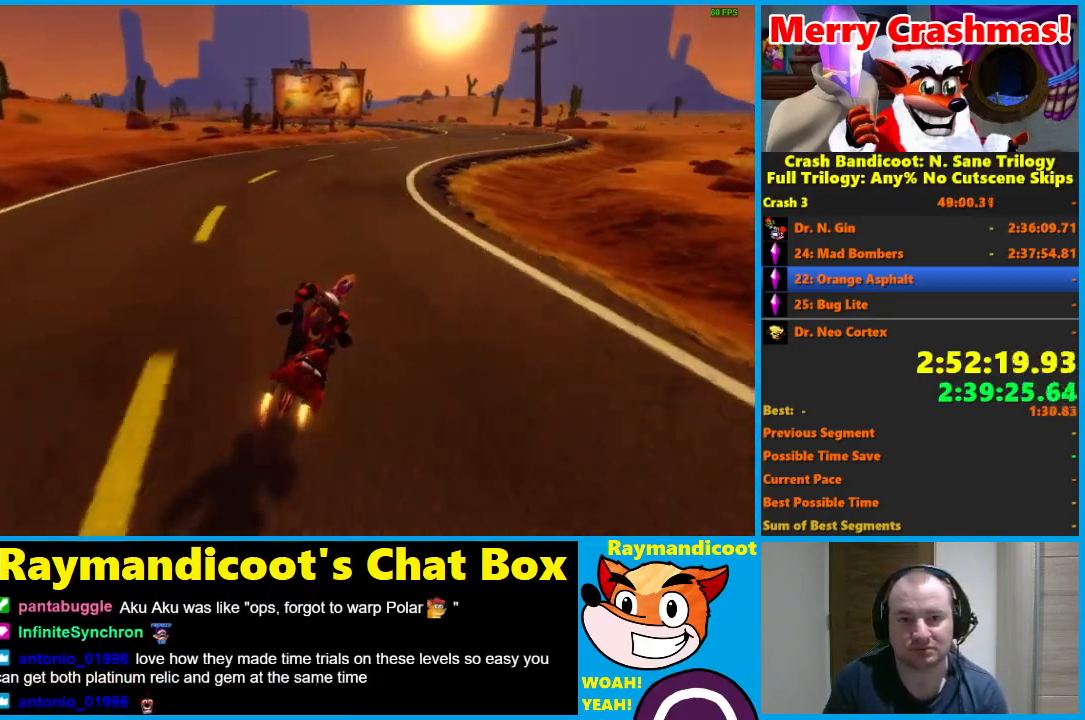
{"buttons": ["R2"], "left_stick": "center", "right_stick": "center", "button_events": []}
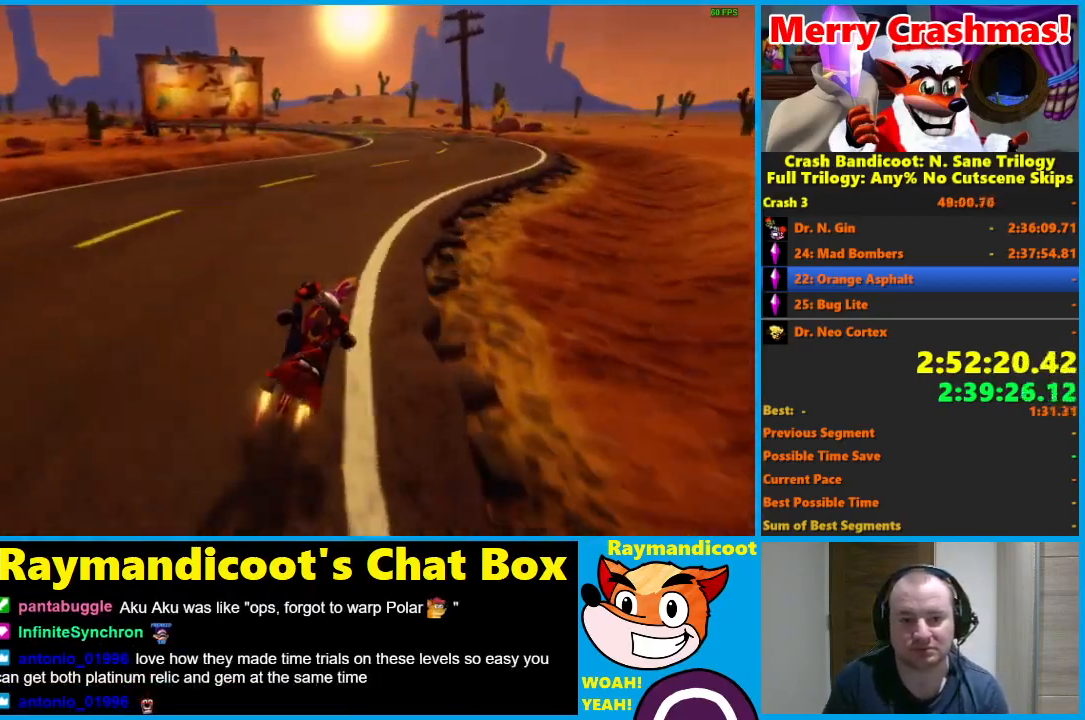
{"buttons": ["R2"], "left_stick": "right", "right_stick": "center", "button_events": []}
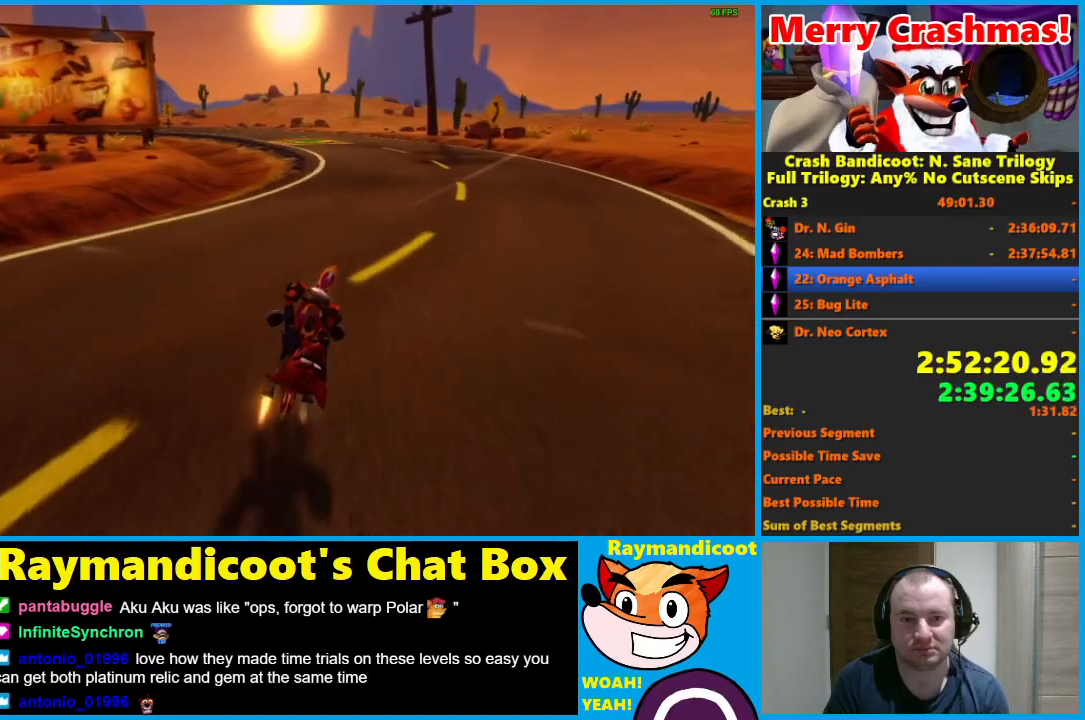
{"buttons": ["R2"], "left_stick": "center", "right_stick": "center", "button_events": []}
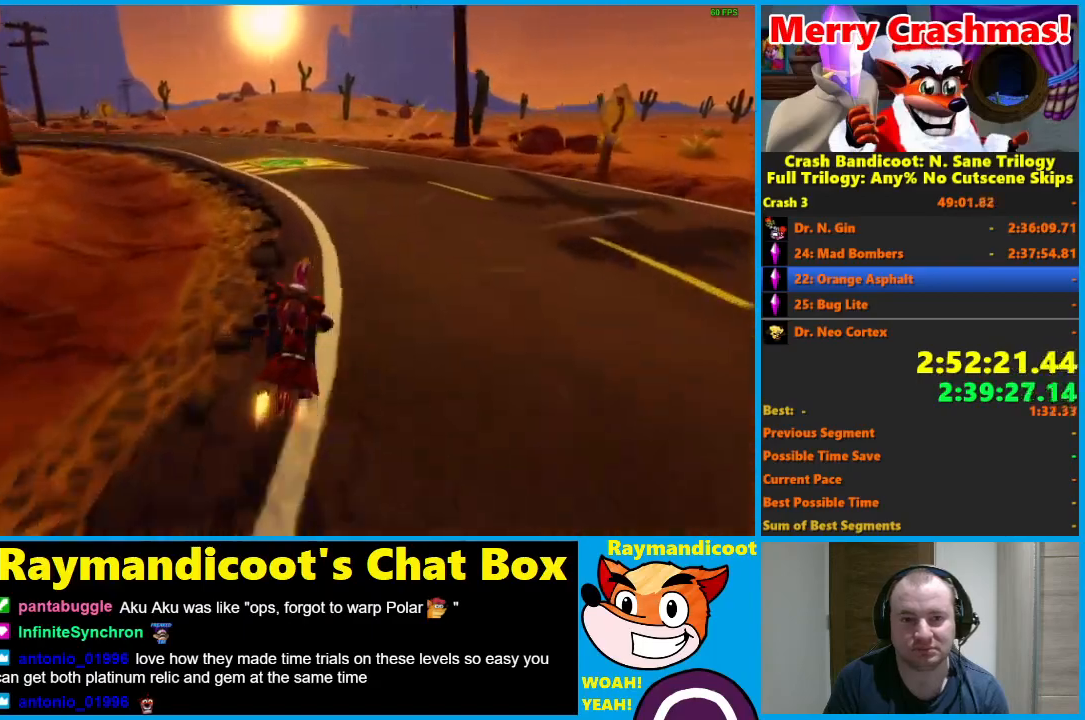
{"buttons": ["R2"], "left_stick": "left", "right_stick": "center", "button_events": []}
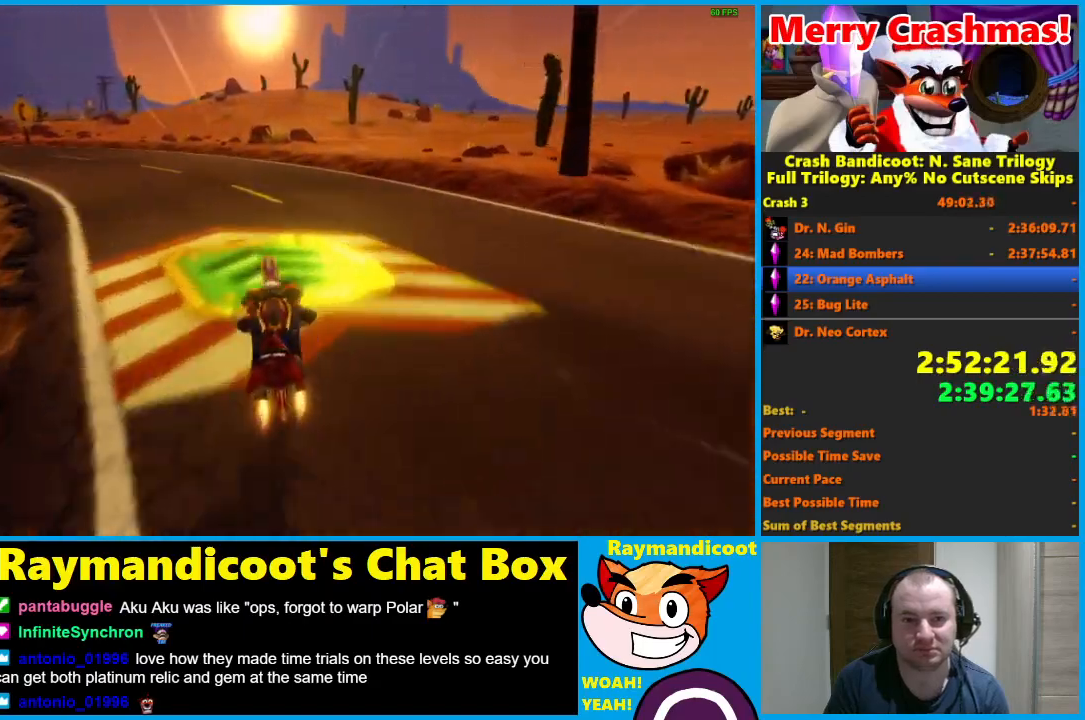
{"buttons": ["R2"], "left_stick": "left", "right_stick": "center", "button_events": []}
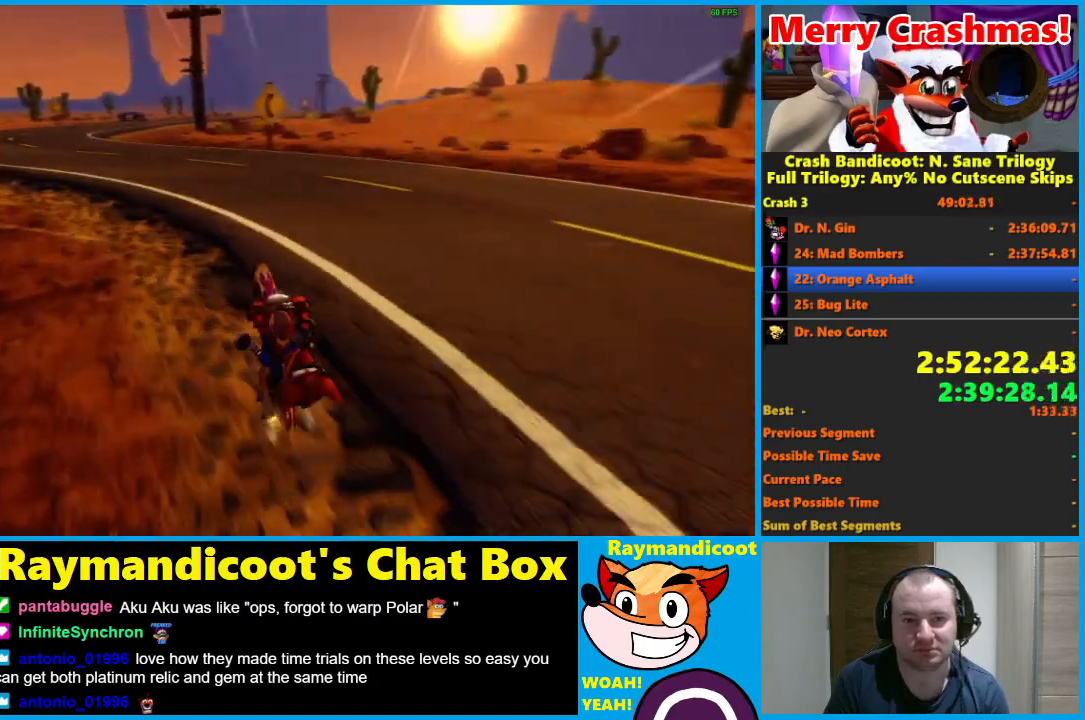
{"buttons": ["R2"], "left_stick": "left", "right_stick": "center", "button_events": []}
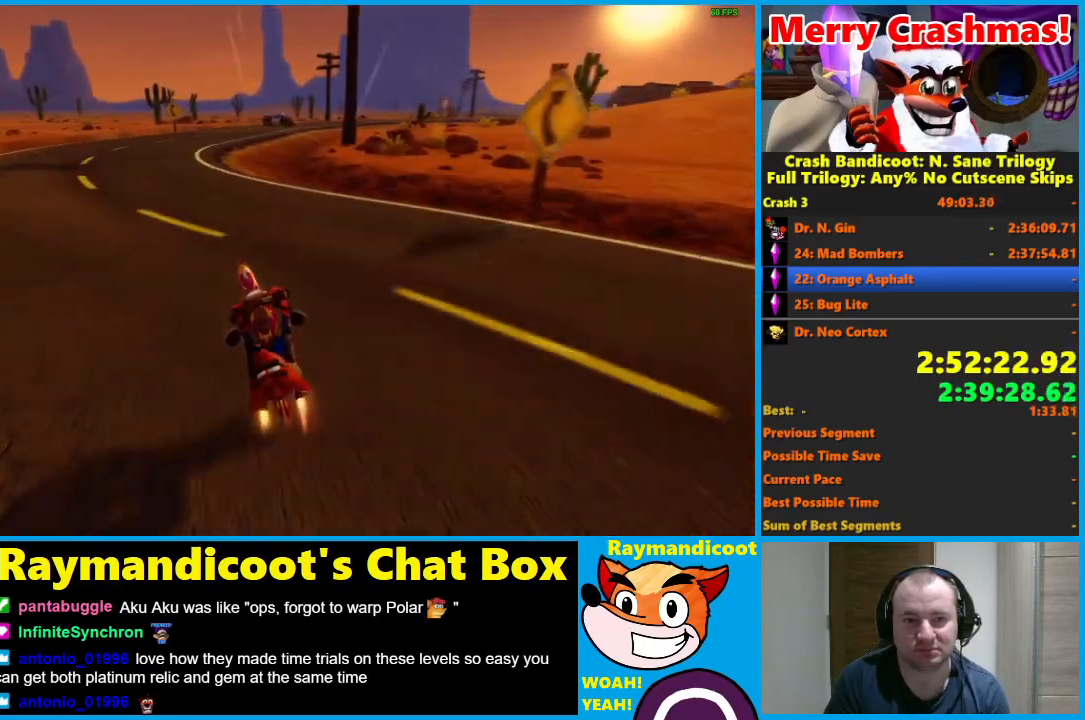
{"buttons": ["R2"], "left_stick": "right", "right_stick": "center", "button_events": []}
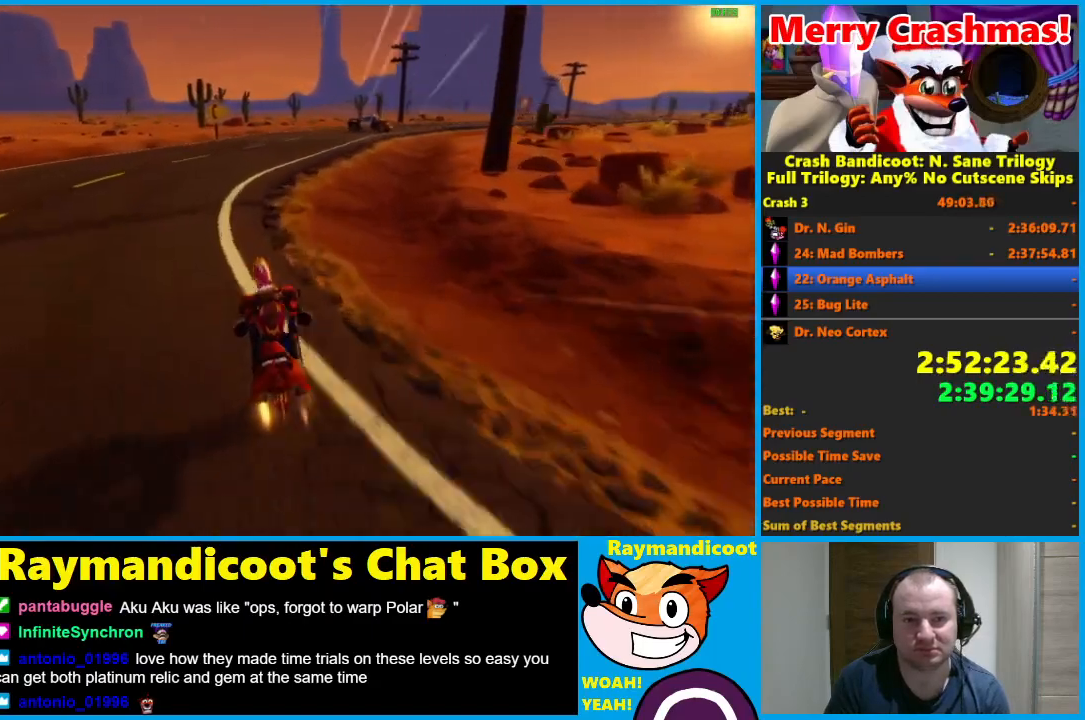
{"buttons": ["R2"], "left_stick": "right", "right_stick": "center", "button_events": []}
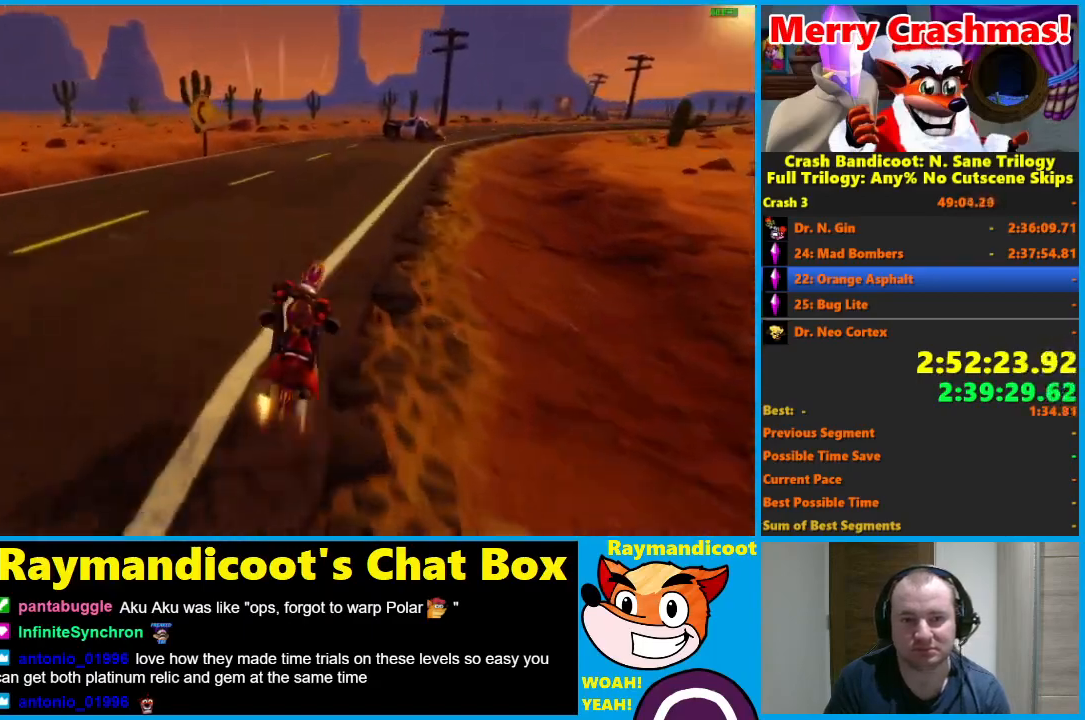
{"buttons": ["R2"], "left_stick": "right", "right_stick": "center", "button_events": []}
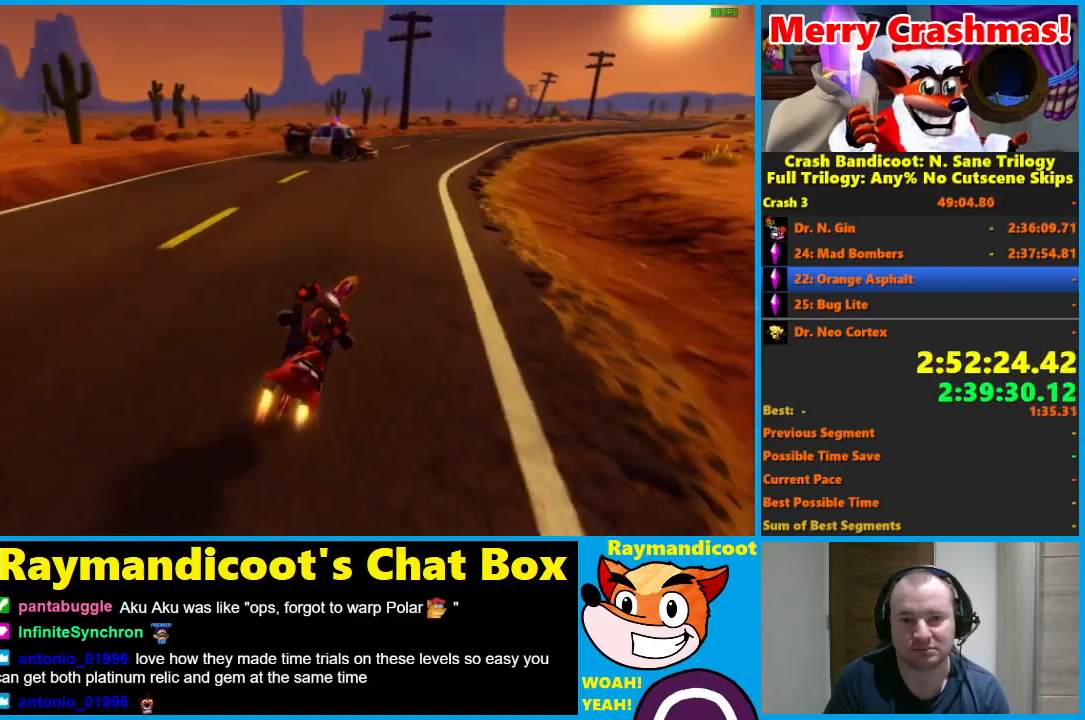
{"buttons": ["R2"], "left_stick": "right", "right_stick": "center", "button_events": []}
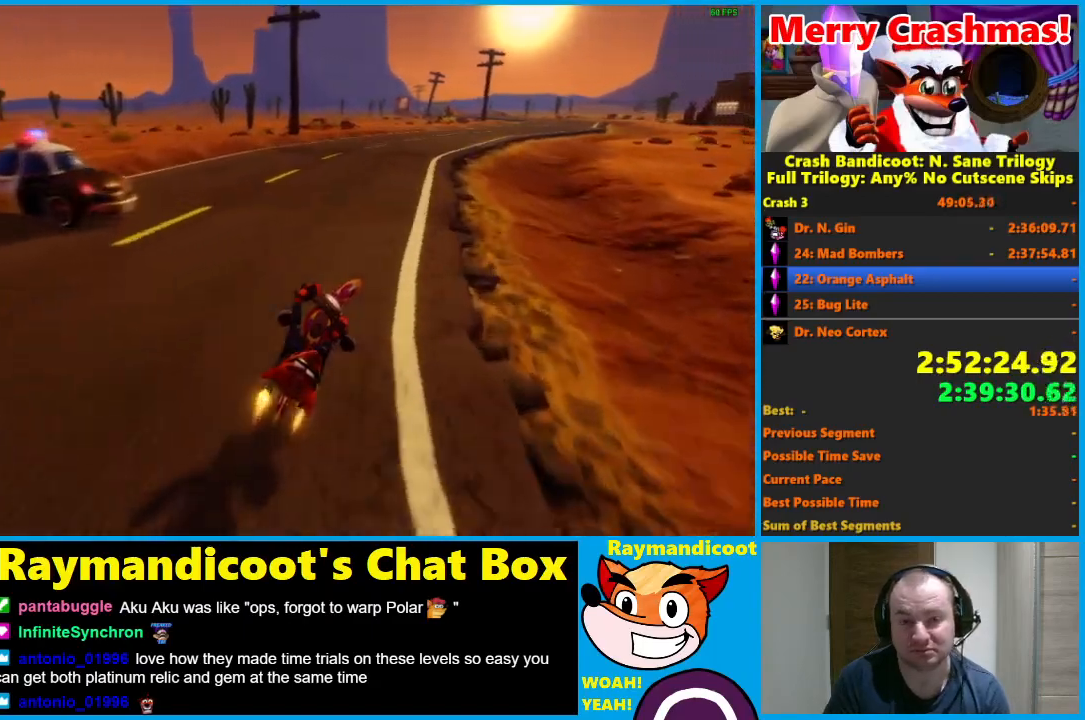
{"buttons": ["R2"], "left_stick": "center", "right_stick": "center", "button_events": []}
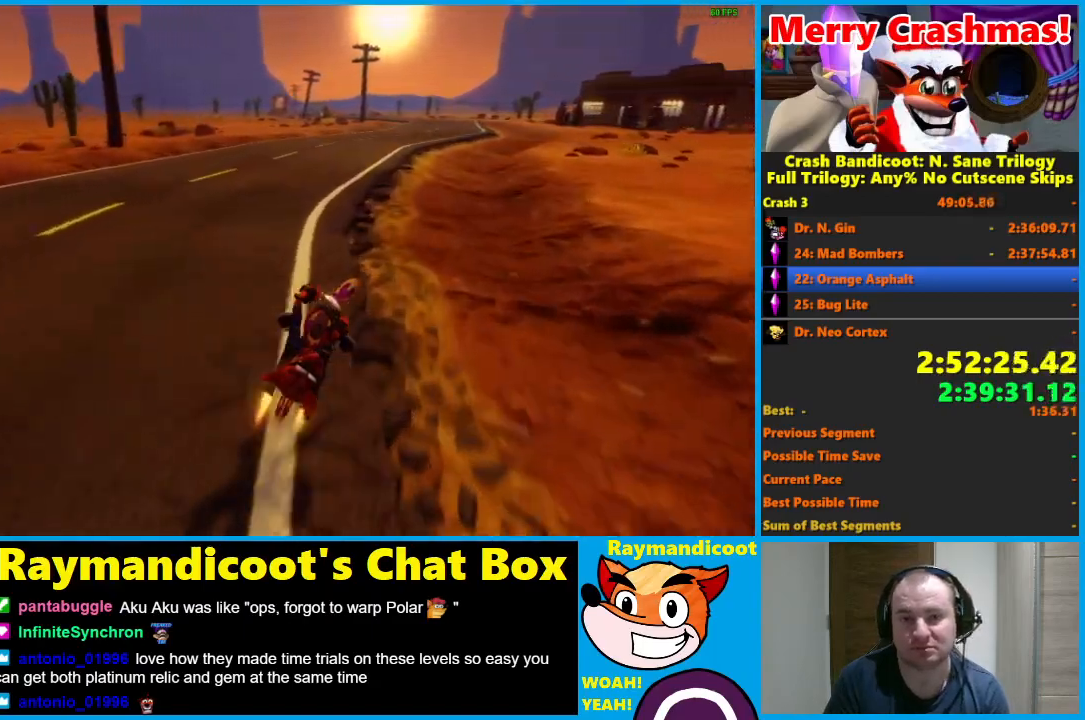
{"buttons": ["R2"], "left_stick": "right", "right_stick": "center", "button_events": []}
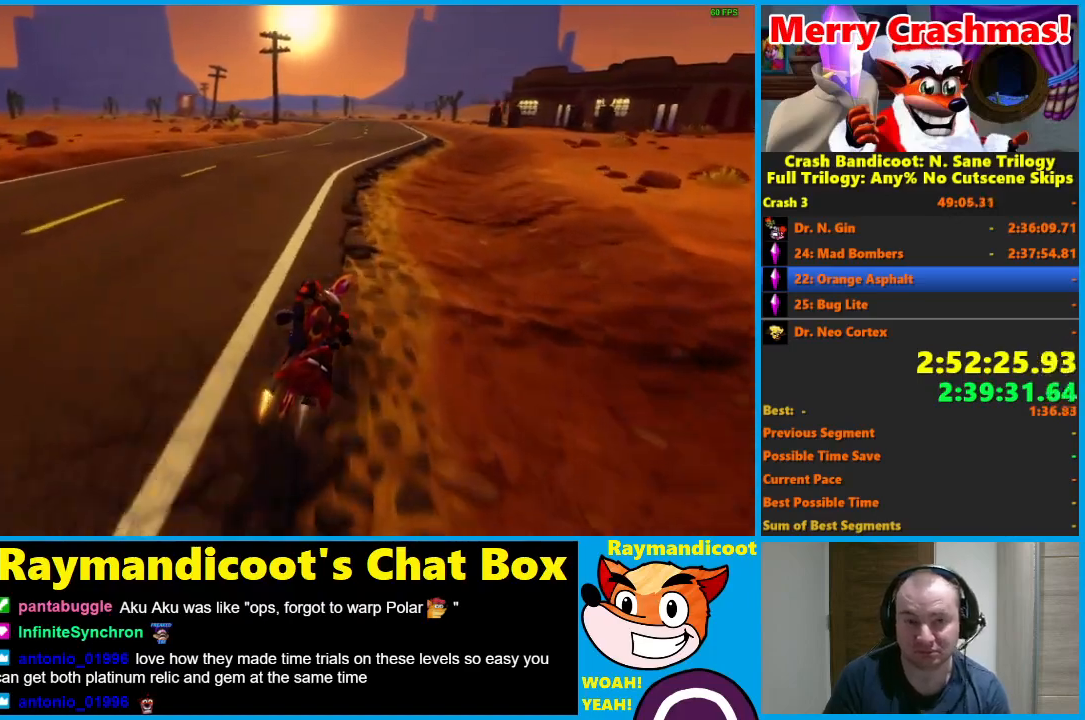
{"buttons": ["R2"], "left_stick": "center", "right_stick": "center", "button_events": []}
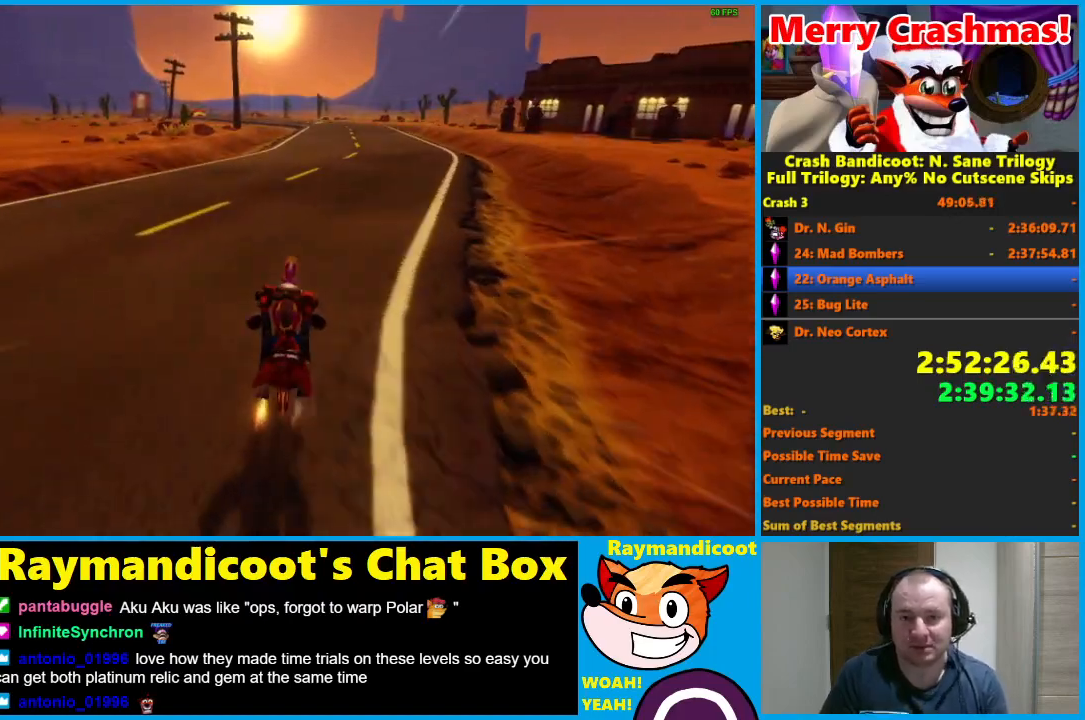
{"buttons": ["R2"], "left_stick": "center", "right_stick": "center", "button_events": []}
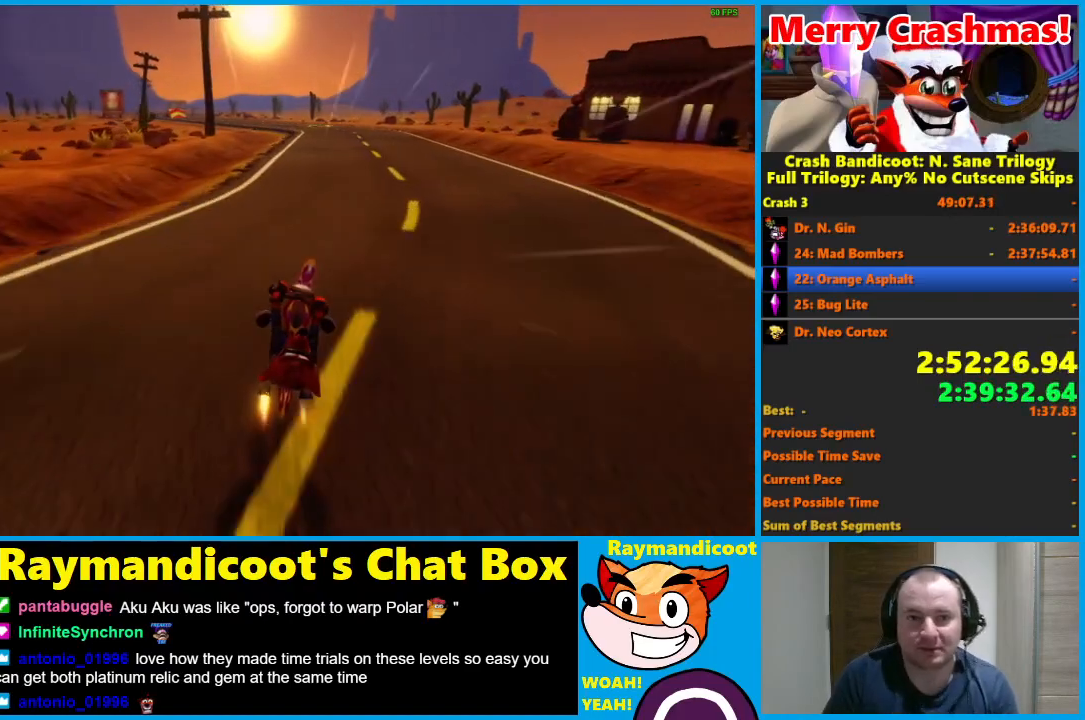
{"buttons": ["R2"], "left_stick": "center", "right_stick": "center", "button_events": []}
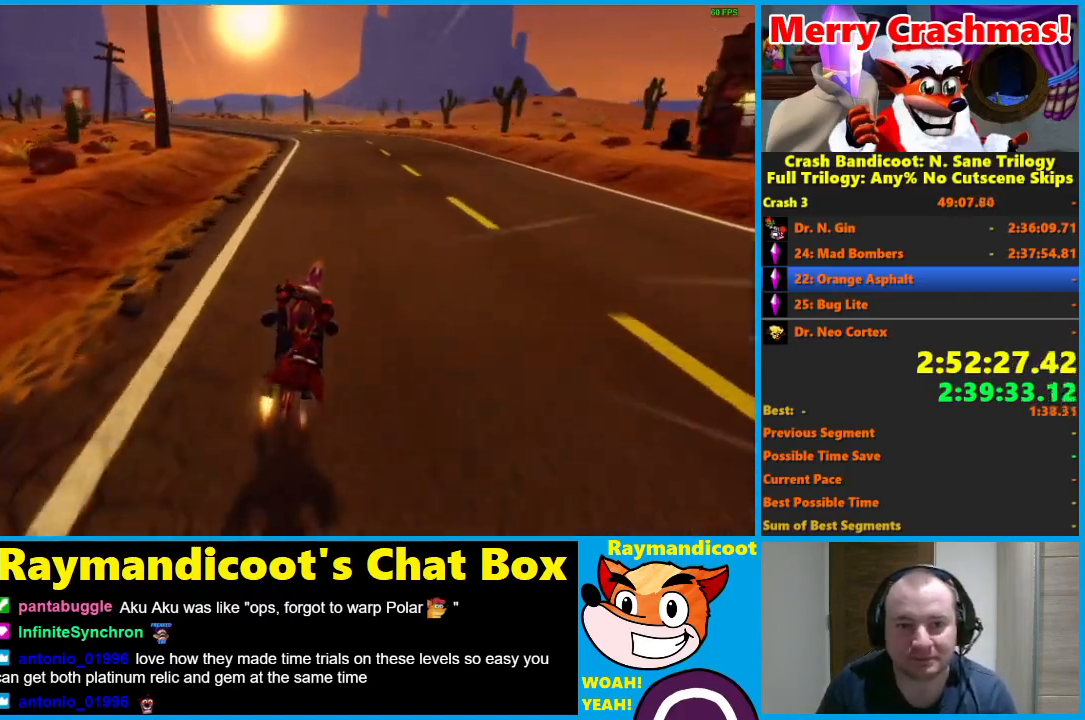
{"buttons": ["R2"], "left_stick": "left", "right_stick": "center", "button_events": []}
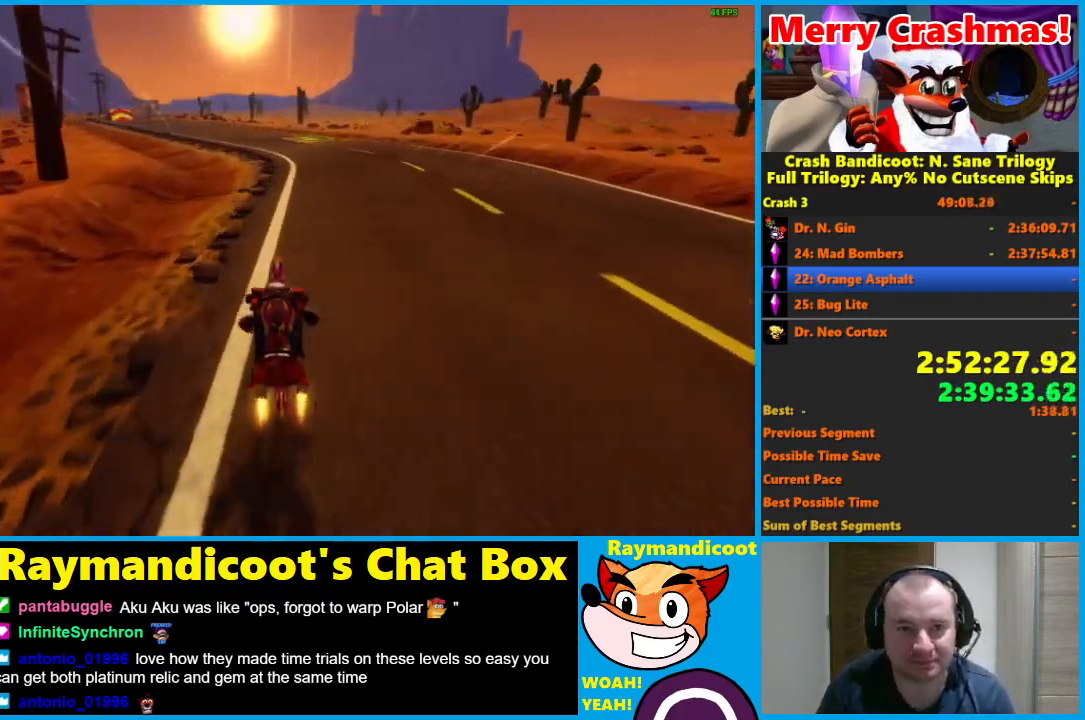
{"buttons": ["R2"], "left_stick": "left", "right_stick": "center", "button_events": []}
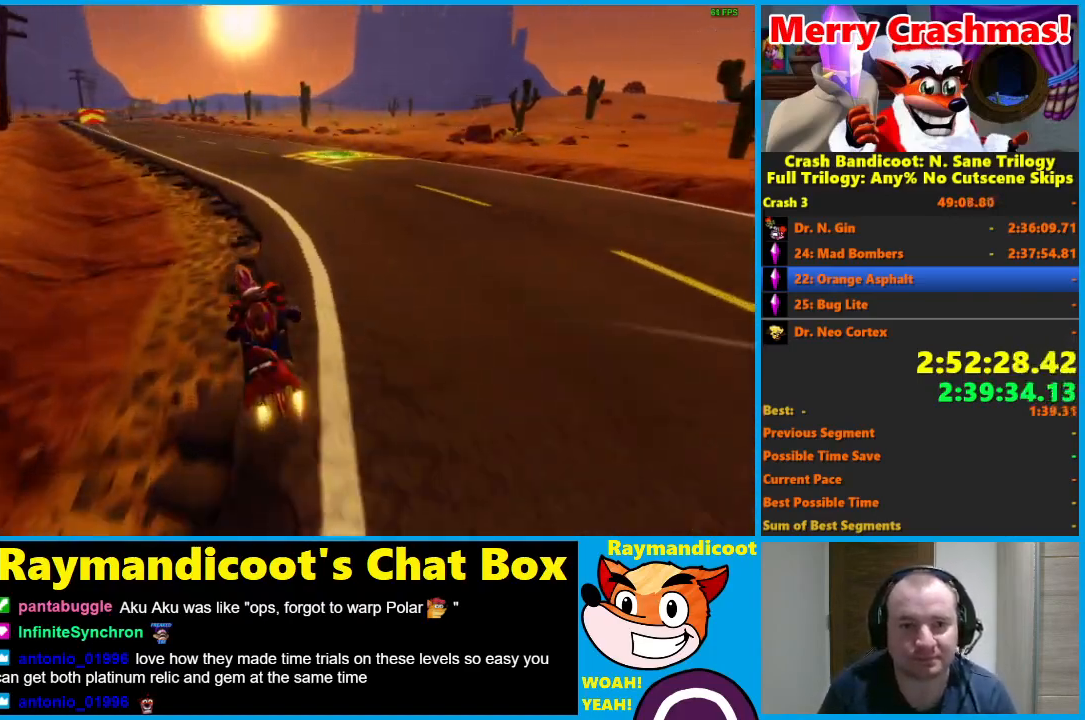
{"buttons": ["R2"], "left_stick": "center", "right_stick": "center", "button_events": []}
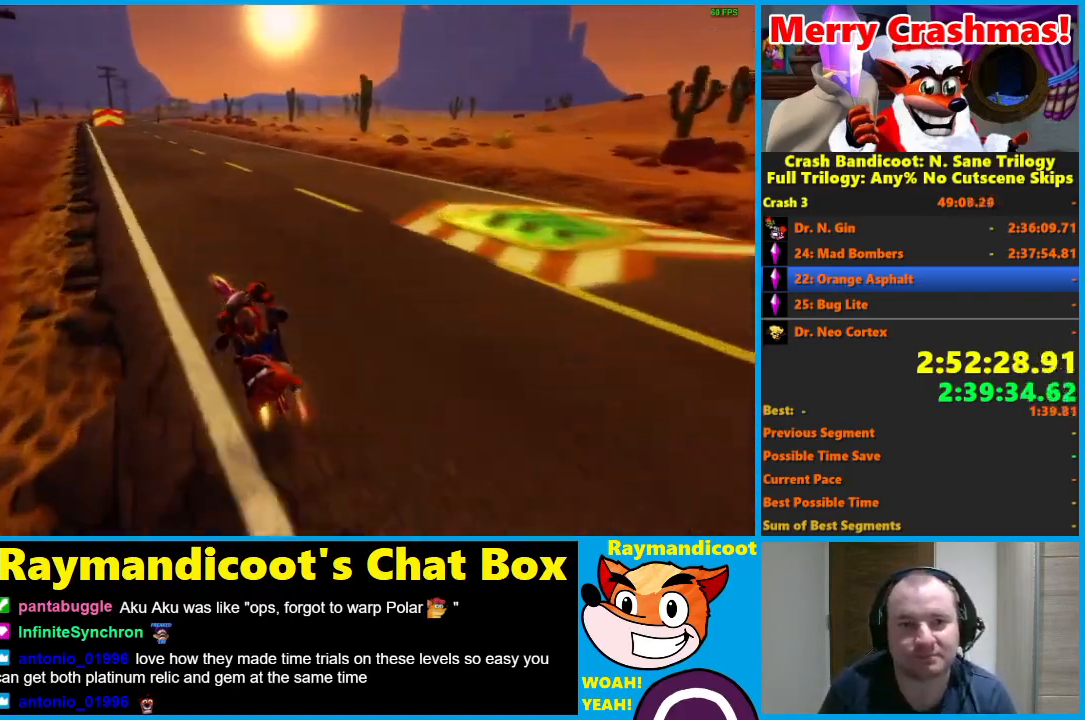
{"buttons": ["R2"], "left_stick": "left", "right_stick": "center", "button_events": []}
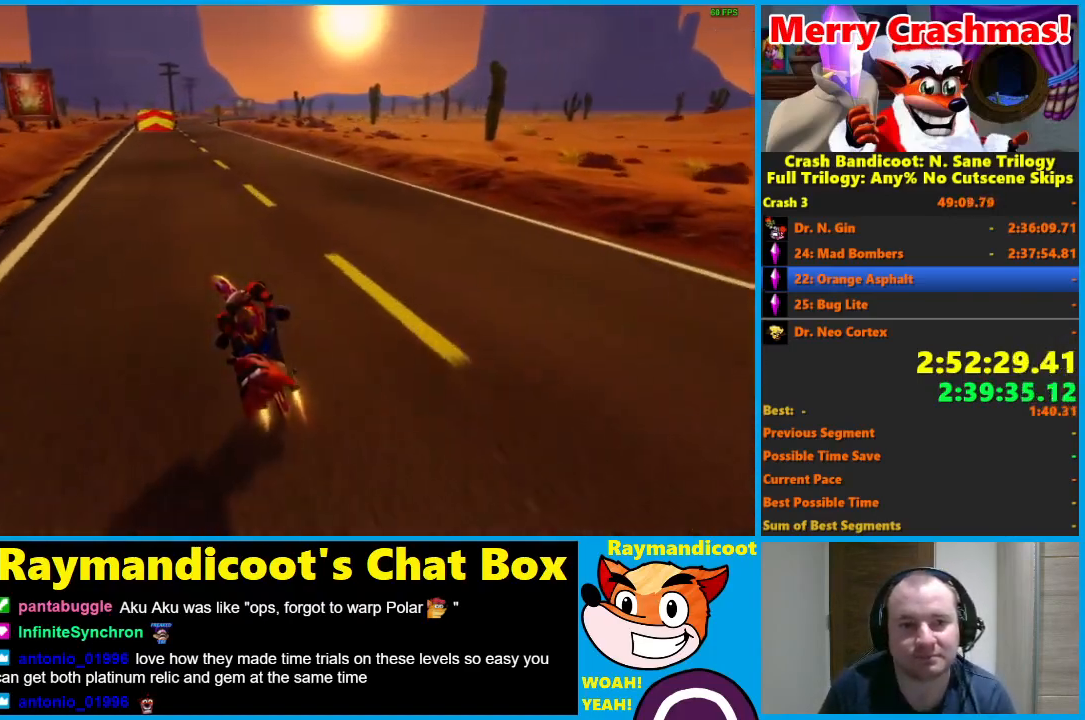
{"buttons": ["R2"], "left_stick": "left", "right_stick": "center", "button_events": []}